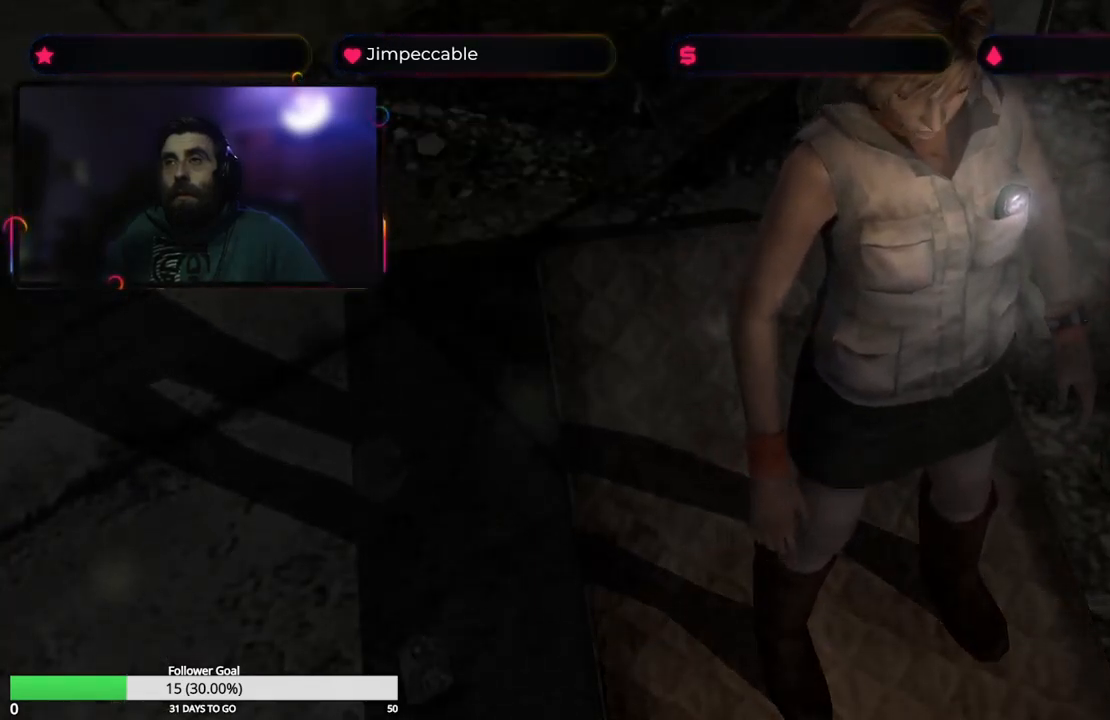
Gameplay with a controller (Xbox layout); each line is a JSON object with the inputs held at the frame after it. "events" lists button and stick changes between this image and that frame as [ms after this image, input, new state], when the widget could be followed in between.
{"buttons": [], "left_stick": "up", "right_stick": "center", "events": [[266, "left_stick", "up"]]}
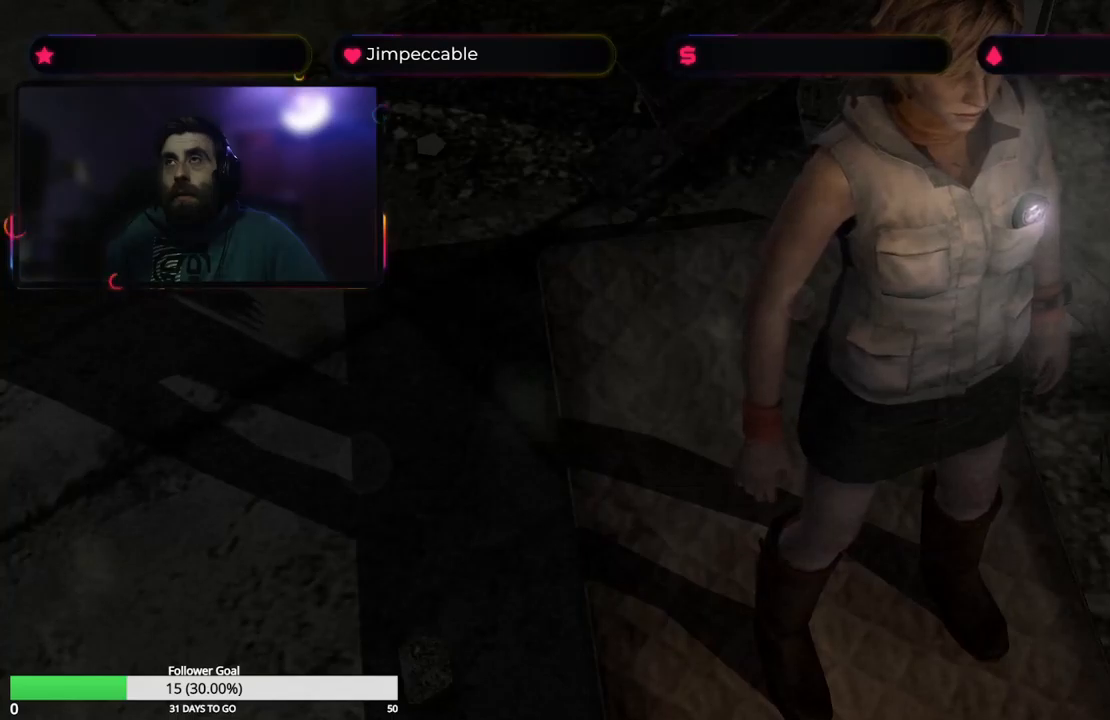
{"buttons": [], "left_stick": "up", "right_stick": "center", "events": []}
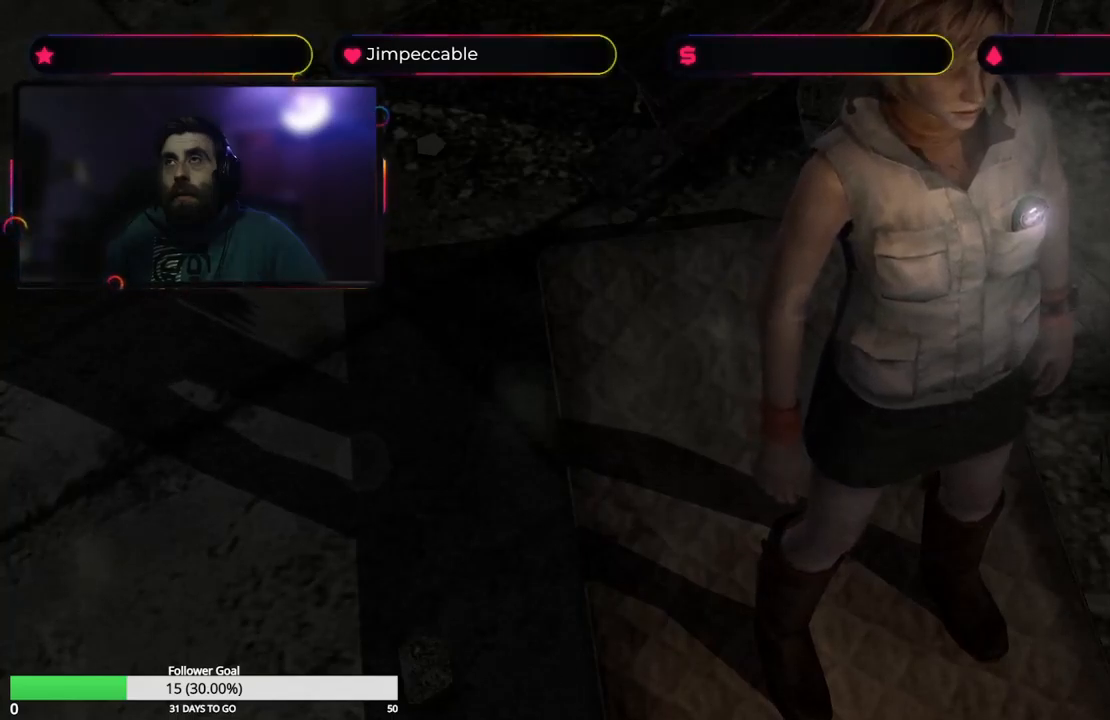
{"buttons": [], "left_stick": "up", "right_stick": "center", "events": []}
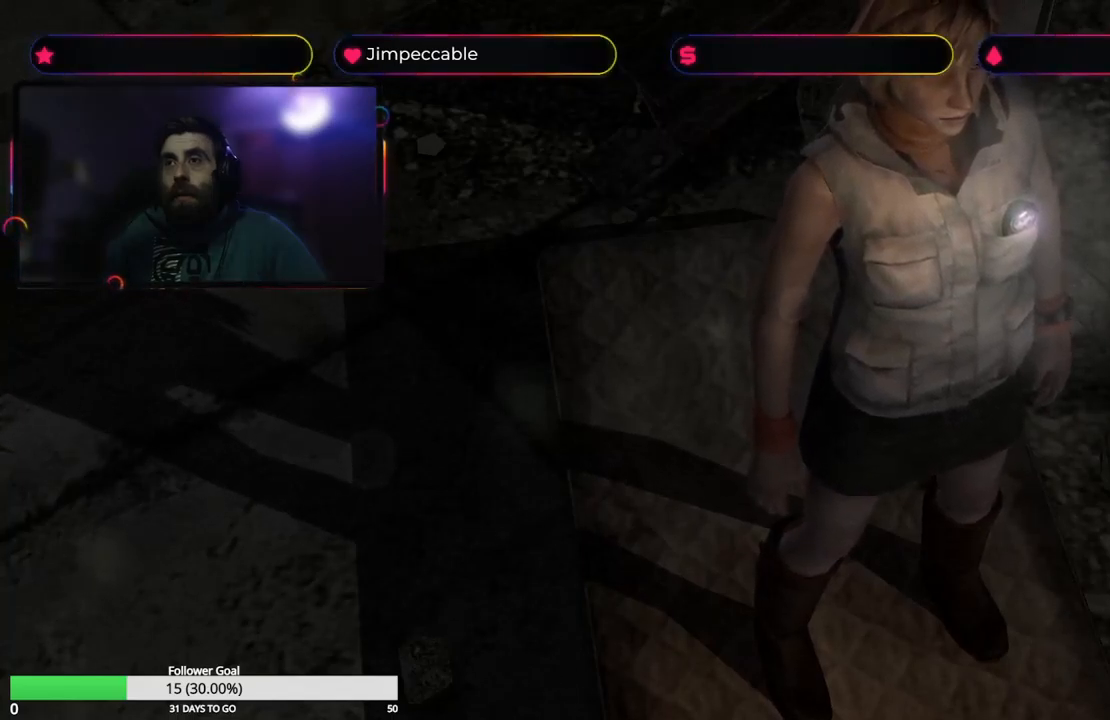
{"buttons": [], "left_stick": "up", "right_stick": "center", "events": []}
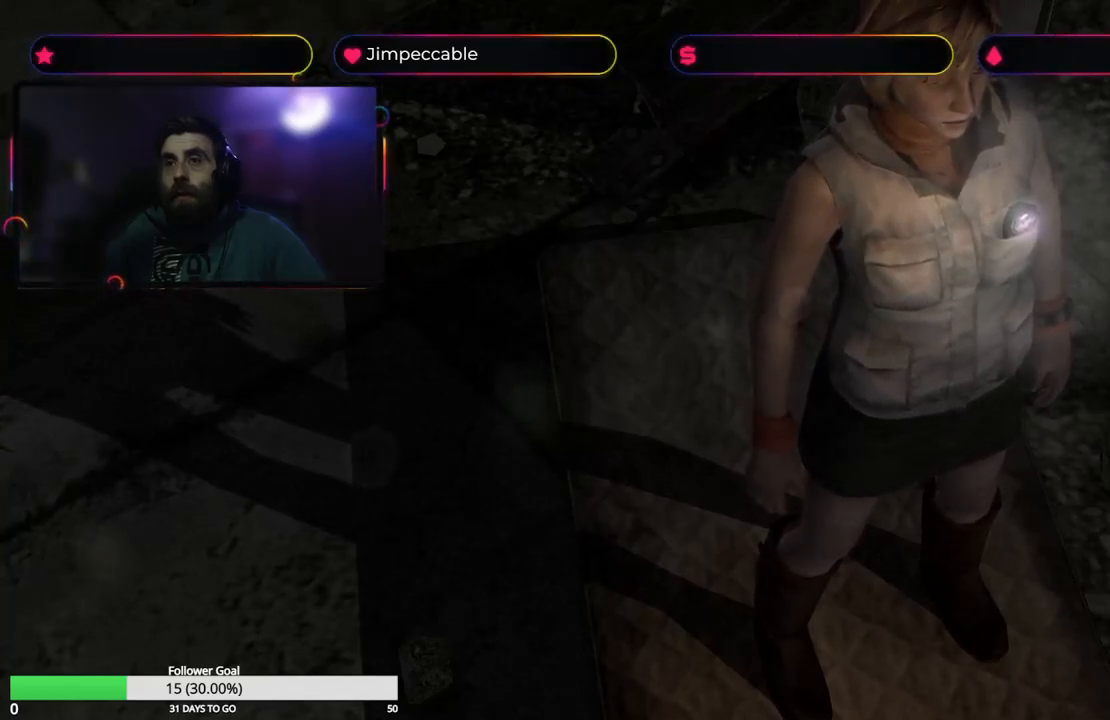
{"buttons": [], "left_stick": "center", "right_stick": "center", "events": [[17, "left_stick", "center"]]}
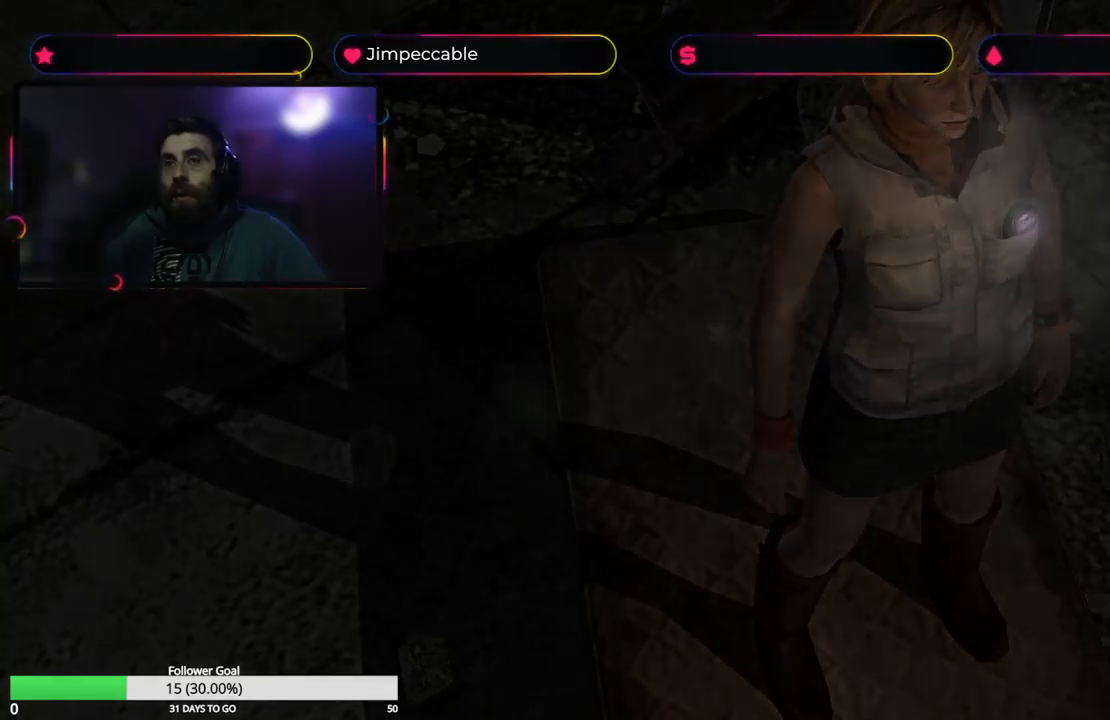
{"buttons": [], "left_stick": "center", "right_stick": "center", "events": []}
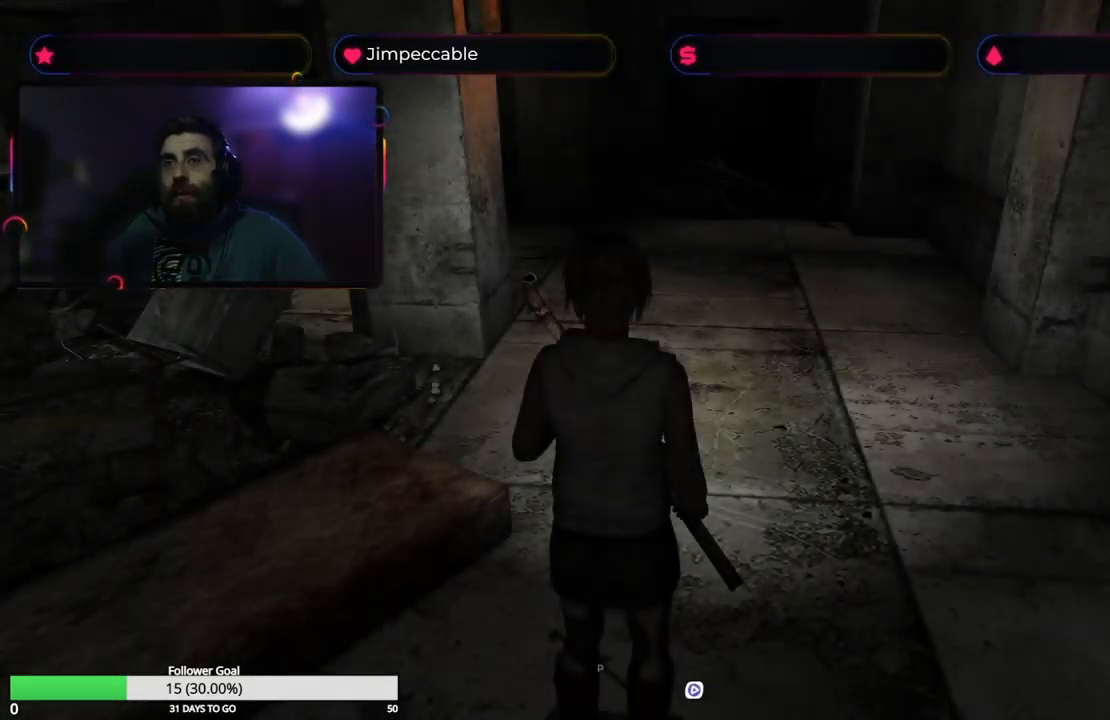
{"buttons": [], "left_stick": "up", "right_stick": "center", "events": [[167, "left_stick", "up"]]}
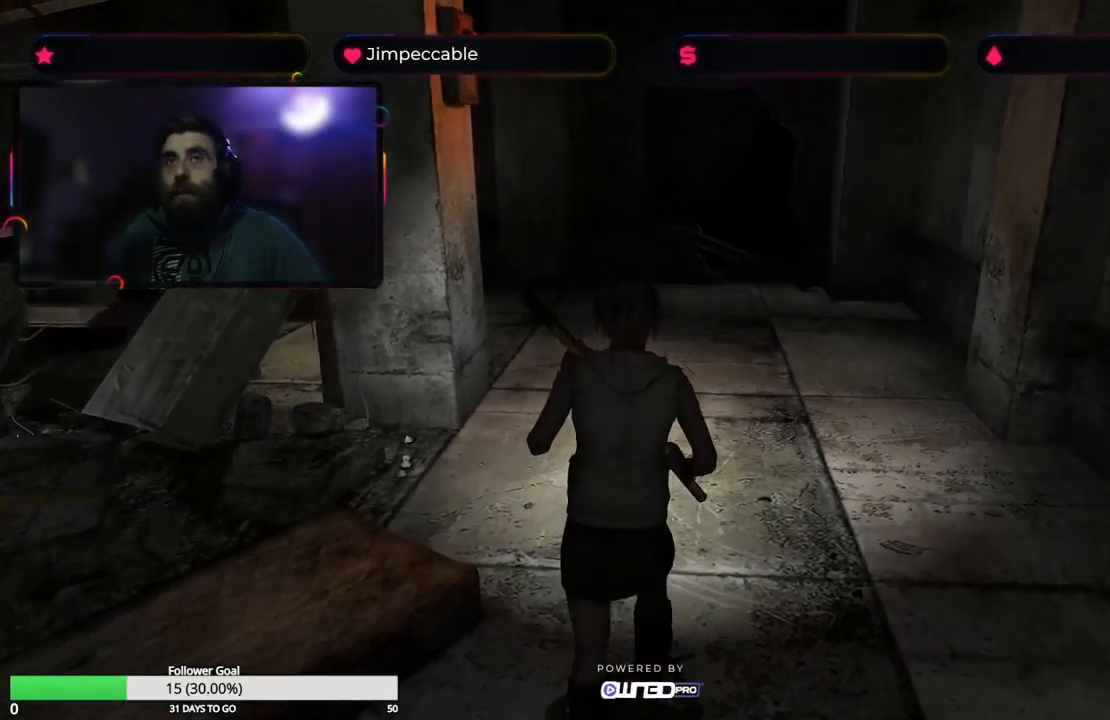
{"buttons": [], "left_stick": "up", "right_stick": "center", "events": []}
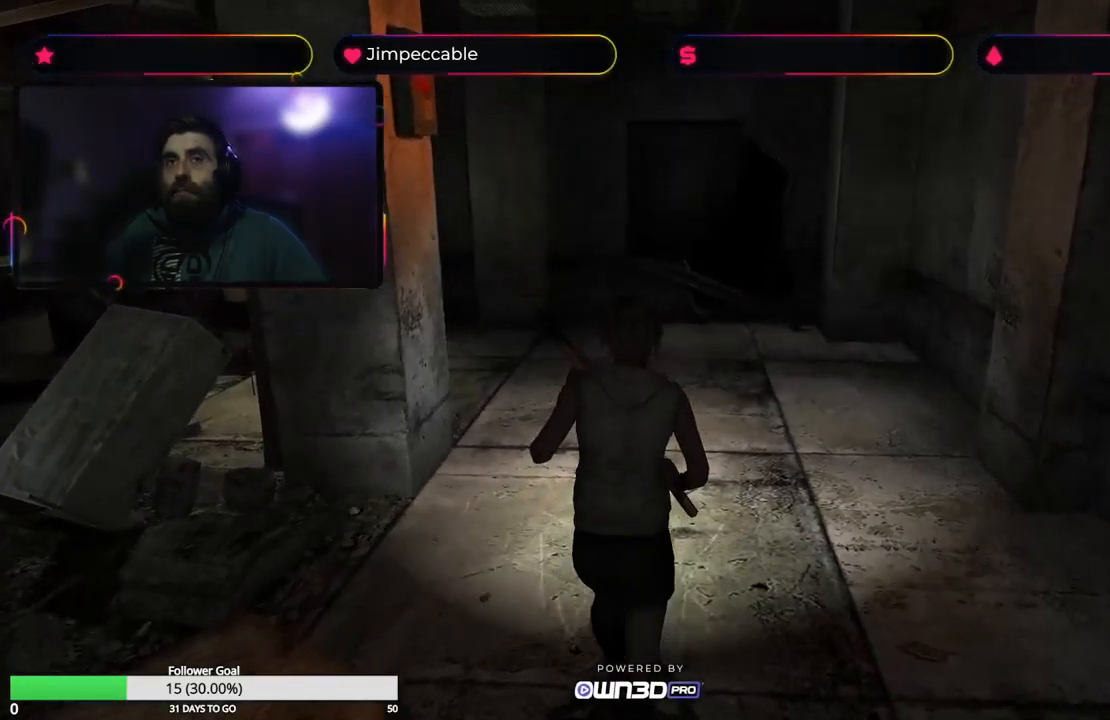
{"buttons": [], "left_stick": "up", "right_stick": "center", "events": []}
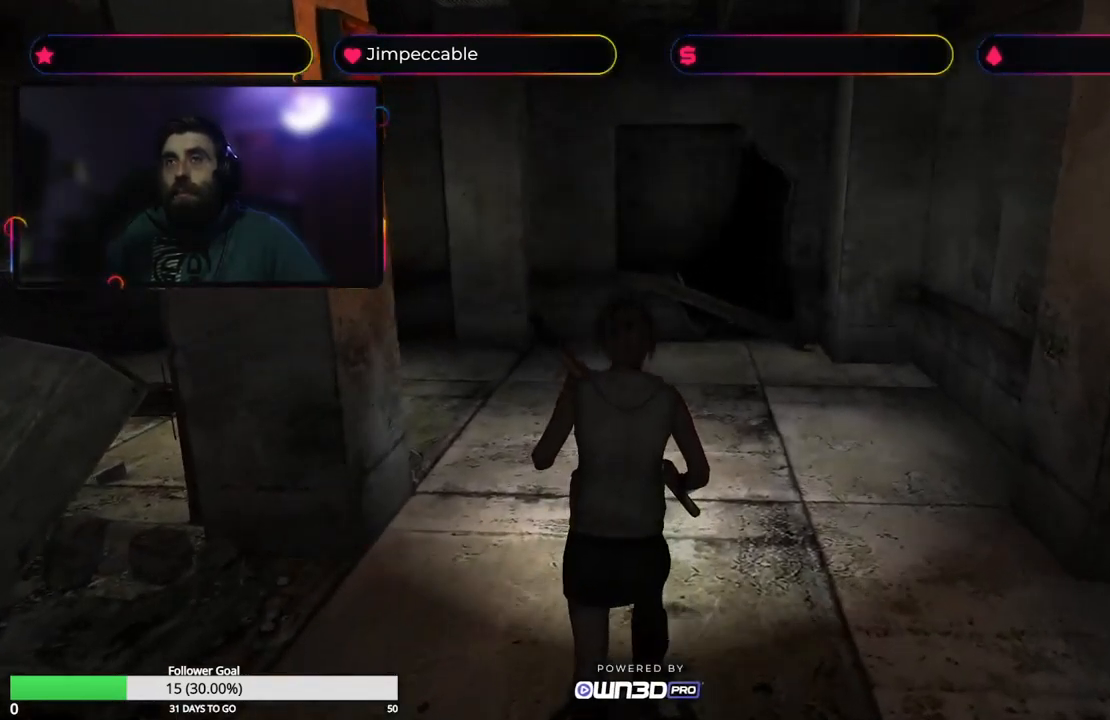
{"buttons": ["X"], "left_stick": "up", "right_stick": "center", "events": [[250, "X", "down"]]}
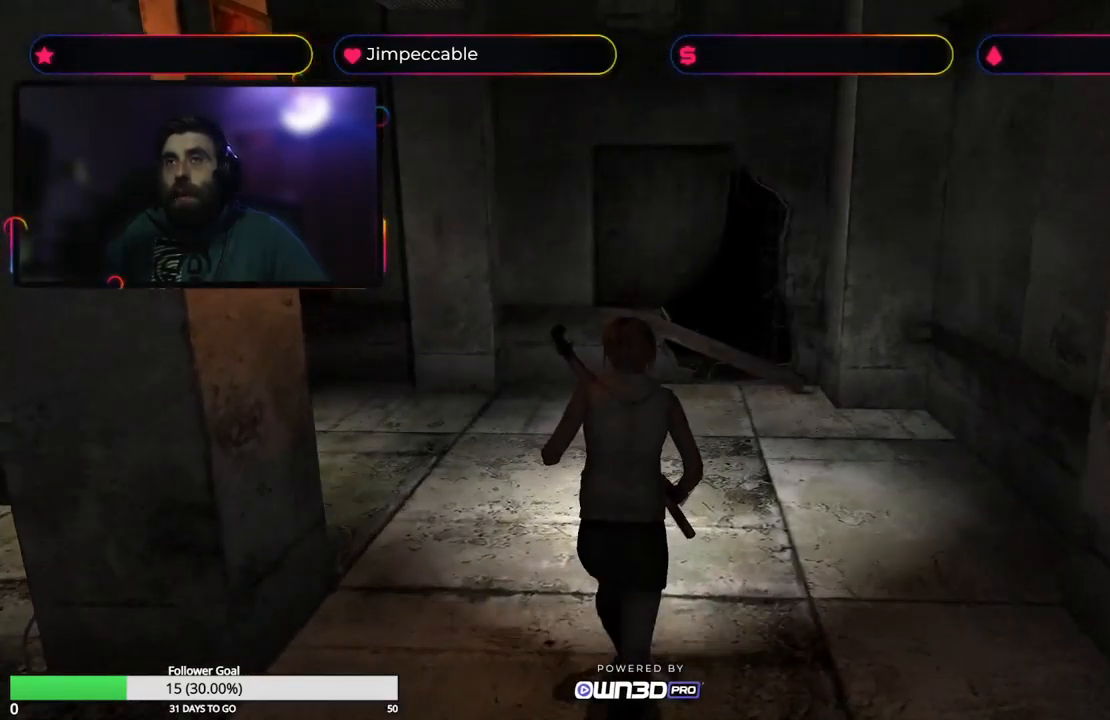
{"buttons": ["X"], "left_stick": "up", "right_stick": "center", "events": []}
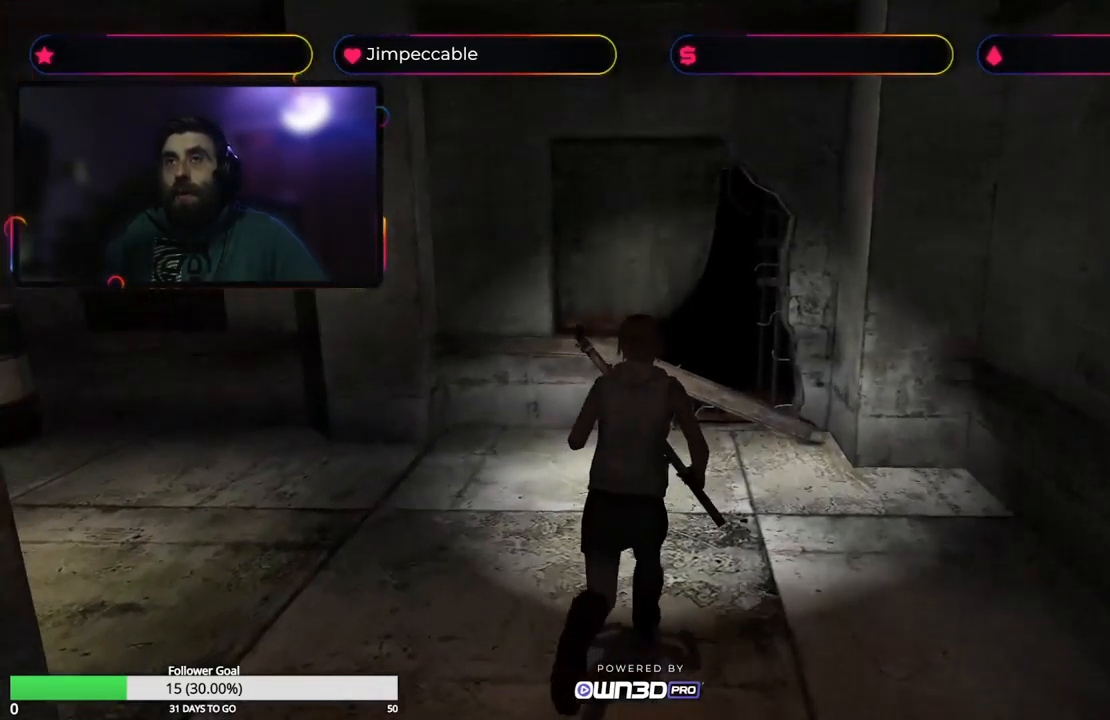
{"buttons": [], "left_stick": "up-left", "right_stick": "center", "events": [[49, "left_stick", "up-left"], [83, "X", "up"]]}
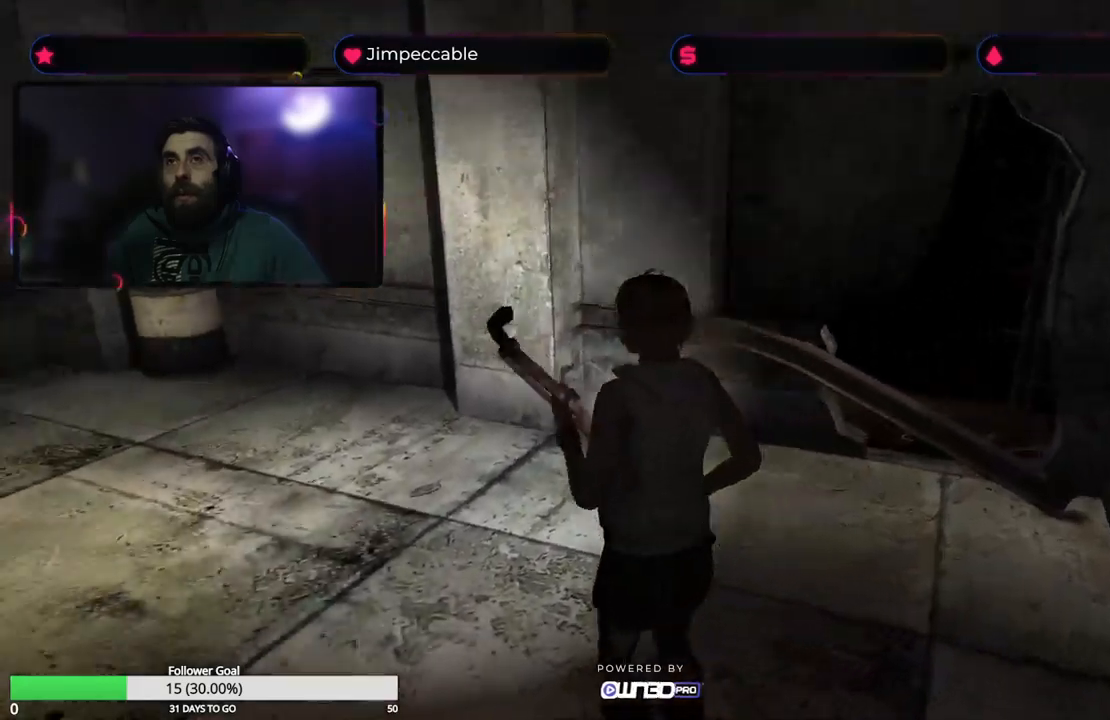
{"buttons": [], "left_stick": "center", "right_stick": "center", "events": [[267, "left_stick", "center"]]}
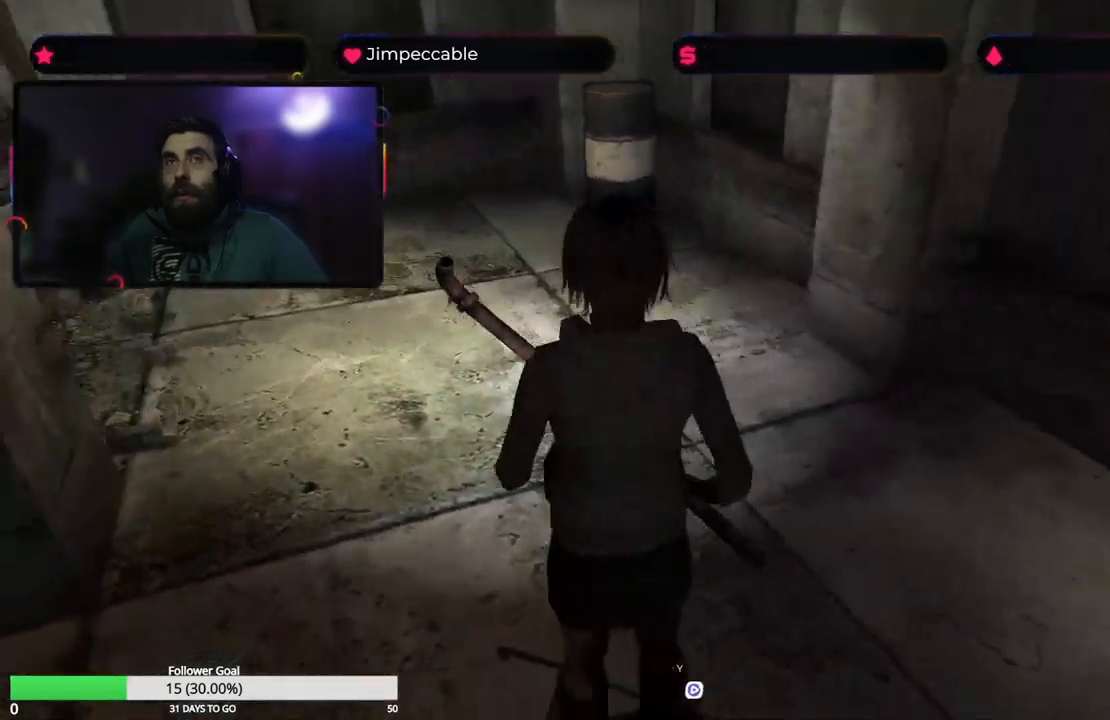
{"buttons": [], "left_stick": "left", "right_stick": "center", "events": [[300, "left_stick", "left"]]}
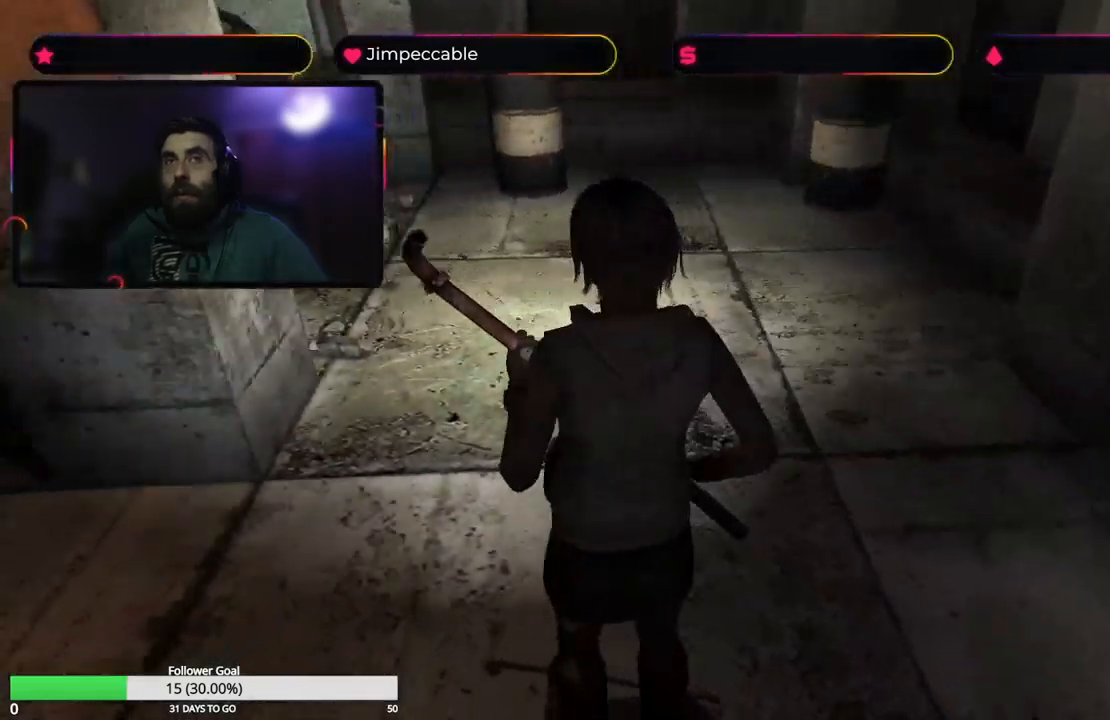
{"buttons": ["X"], "left_stick": "up-left", "right_stick": "center", "events": [[217, "X", "down"], [300, "left_stick", "up-left"]]}
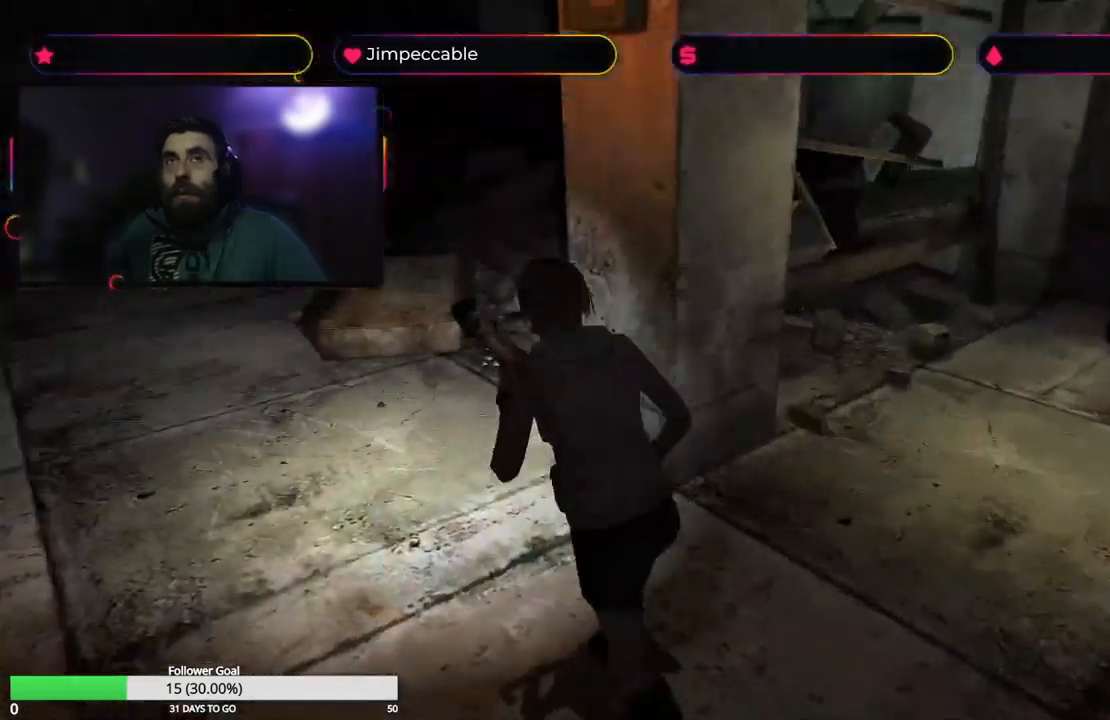
{"buttons": ["X"], "left_stick": "up", "right_stick": "center", "events": [[84, "left_stick", "up"]]}
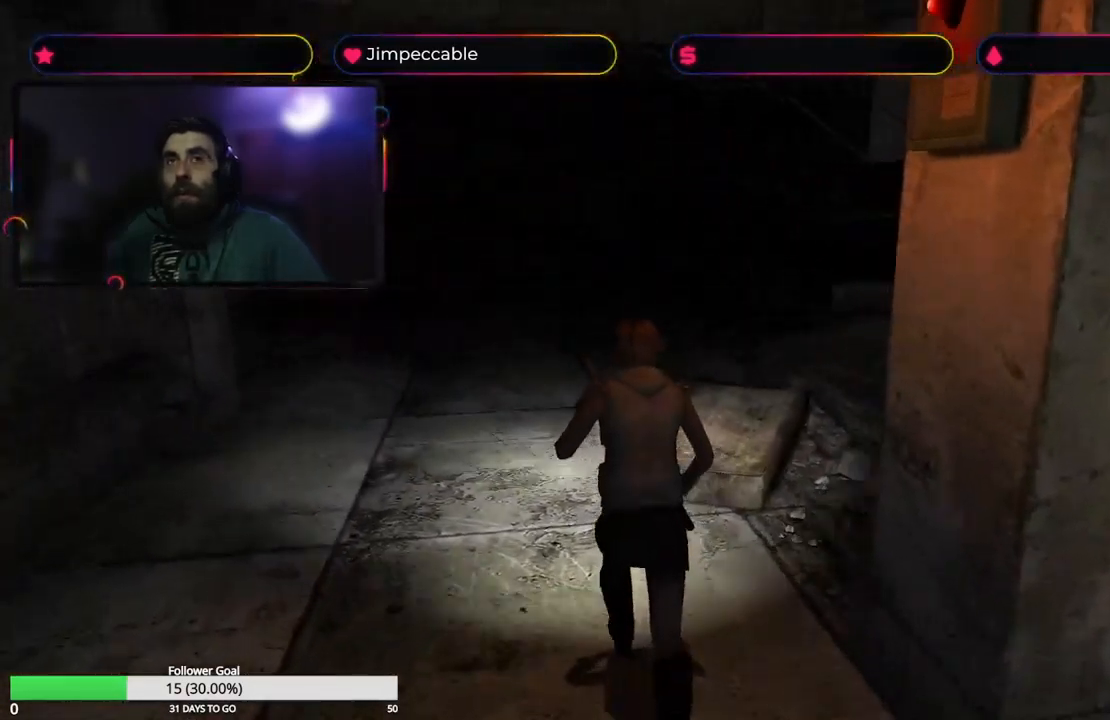
{"buttons": ["X"], "left_stick": "up", "right_stick": "center", "events": [[117, "left_stick", "up-left"], [367, "left_stick", "up"]]}
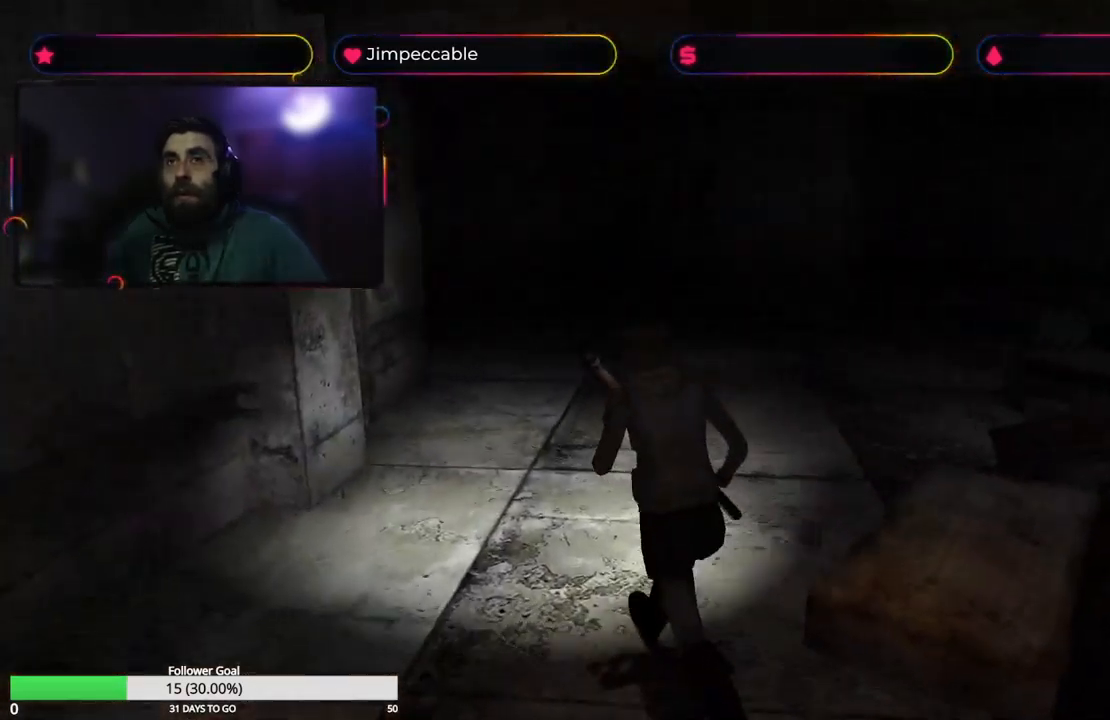
{"buttons": ["X"], "left_stick": "up", "right_stick": "center", "events": [[217, "left_stick", "up-right"], [367, "left_stick", "up"]]}
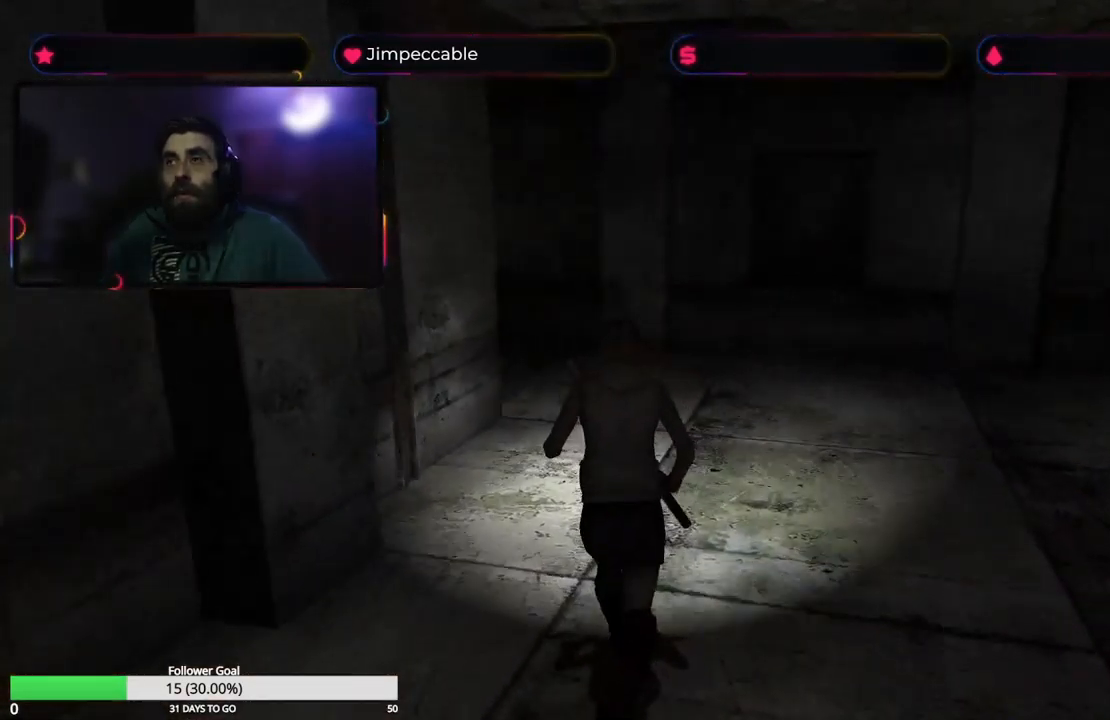
{"buttons": ["X"], "left_stick": "up", "right_stick": "center", "events": []}
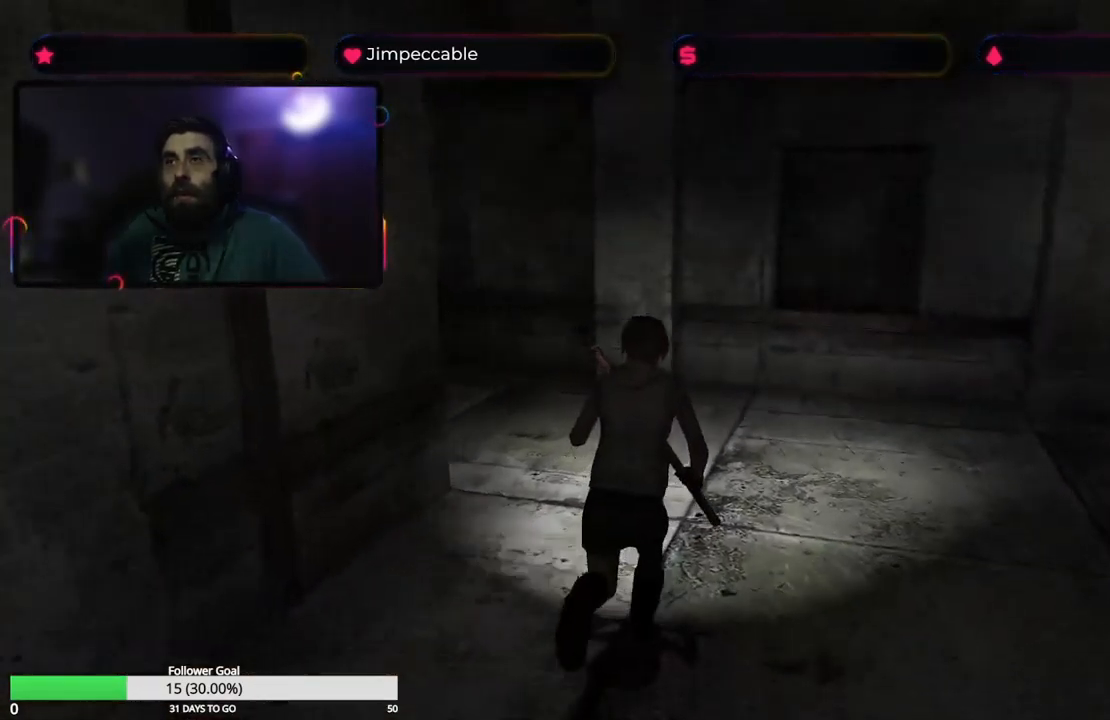
{"buttons": ["X"], "left_stick": "up-left", "right_stick": "center", "events": [[317, "left_stick", "up-left"]]}
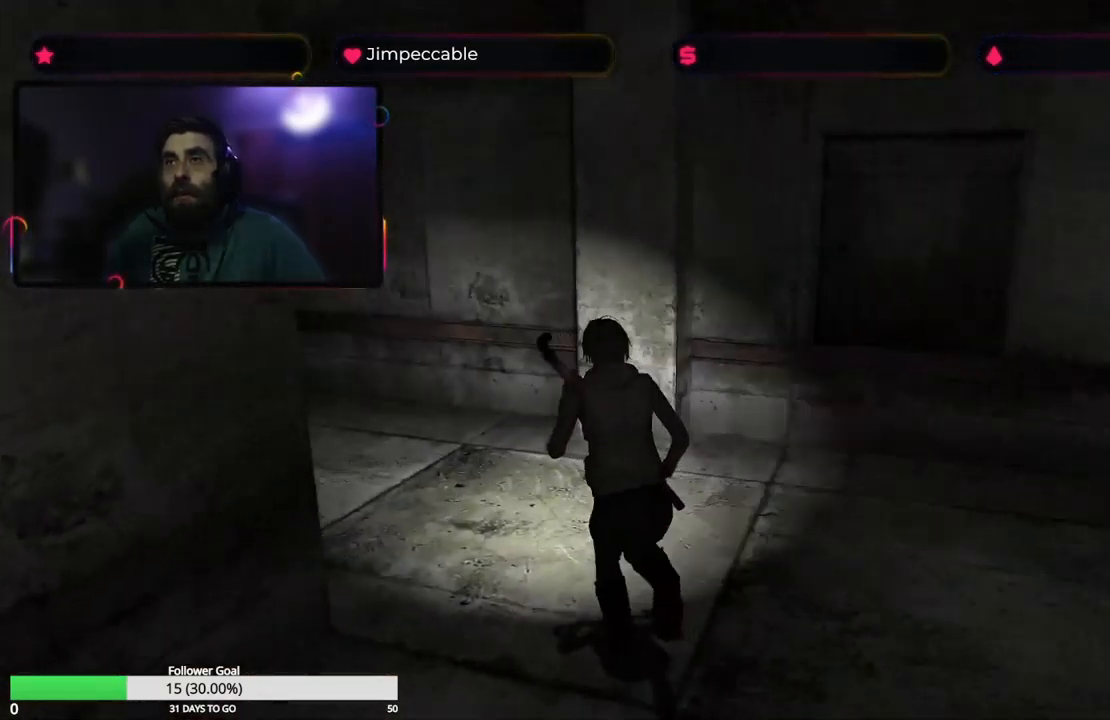
{"buttons": ["L2"], "left_stick": "up-left", "right_stick": "center", "events": [[350, "X", "up"], [434, "L2", "down"]]}
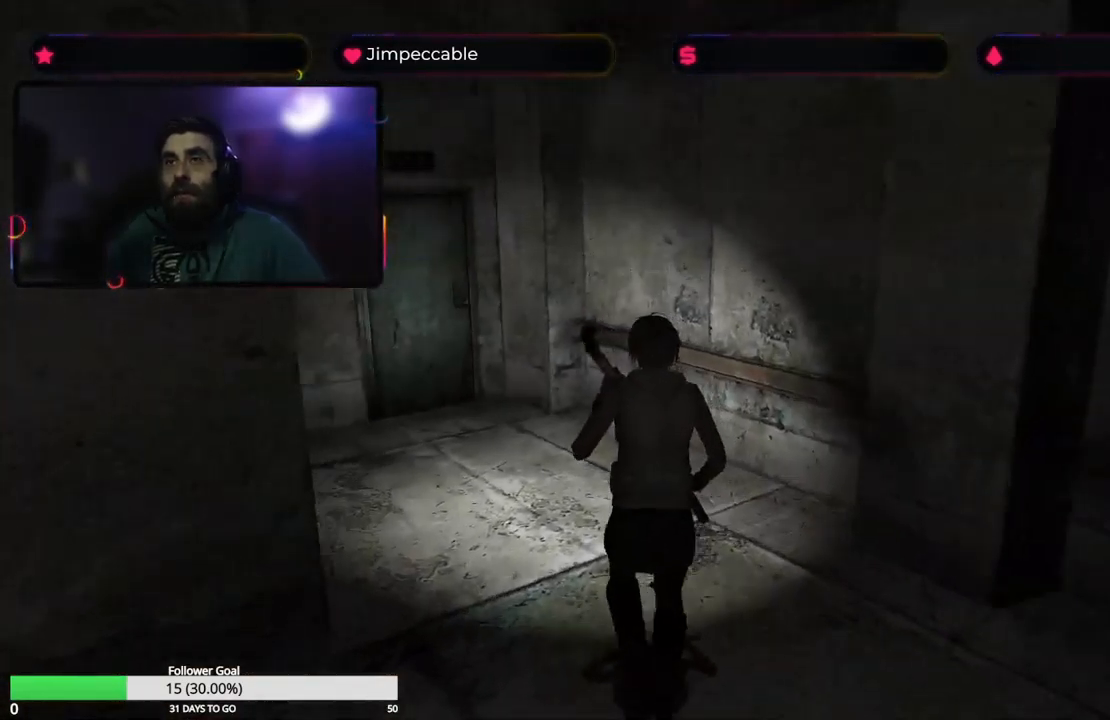
{"buttons": ["L2"], "left_stick": "right", "right_stick": "center", "events": [[267, "left_stick", "center"], [351, "left_stick", "right"]]}
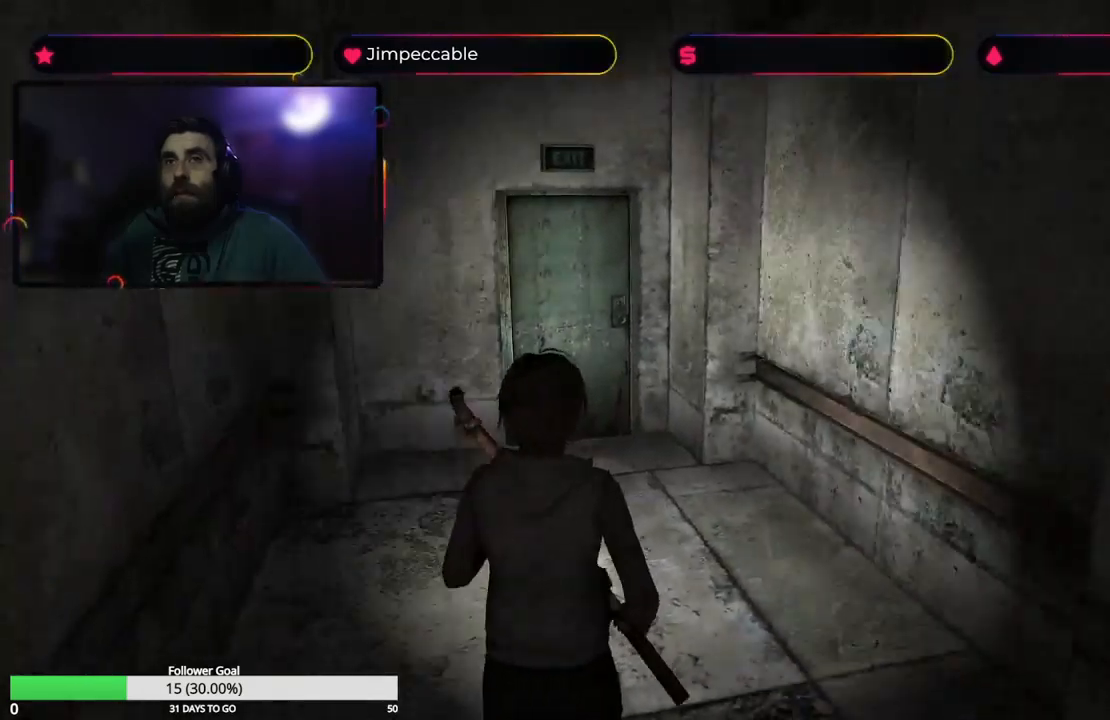
{"buttons": ["L2"], "left_stick": "right", "right_stick": "center", "events": []}
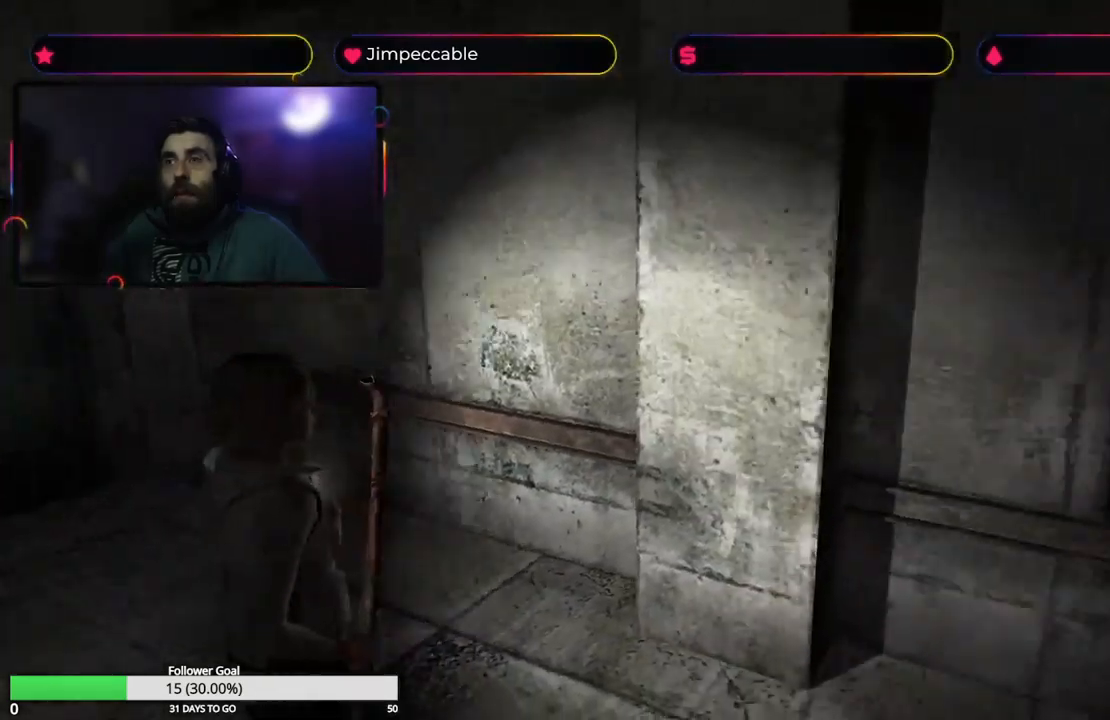
{"buttons": ["L2"], "left_stick": "right", "right_stick": "center", "events": []}
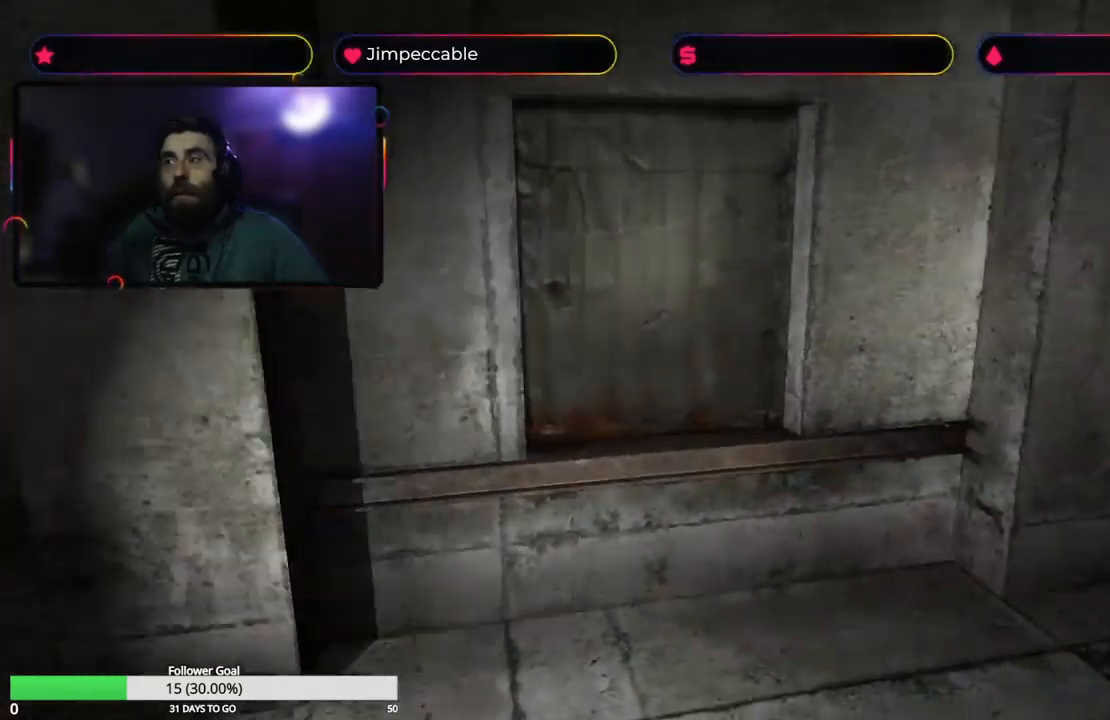
{"buttons": ["L2"], "left_stick": "center", "right_stick": "center", "events": [[166, "left_stick", "center"]]}
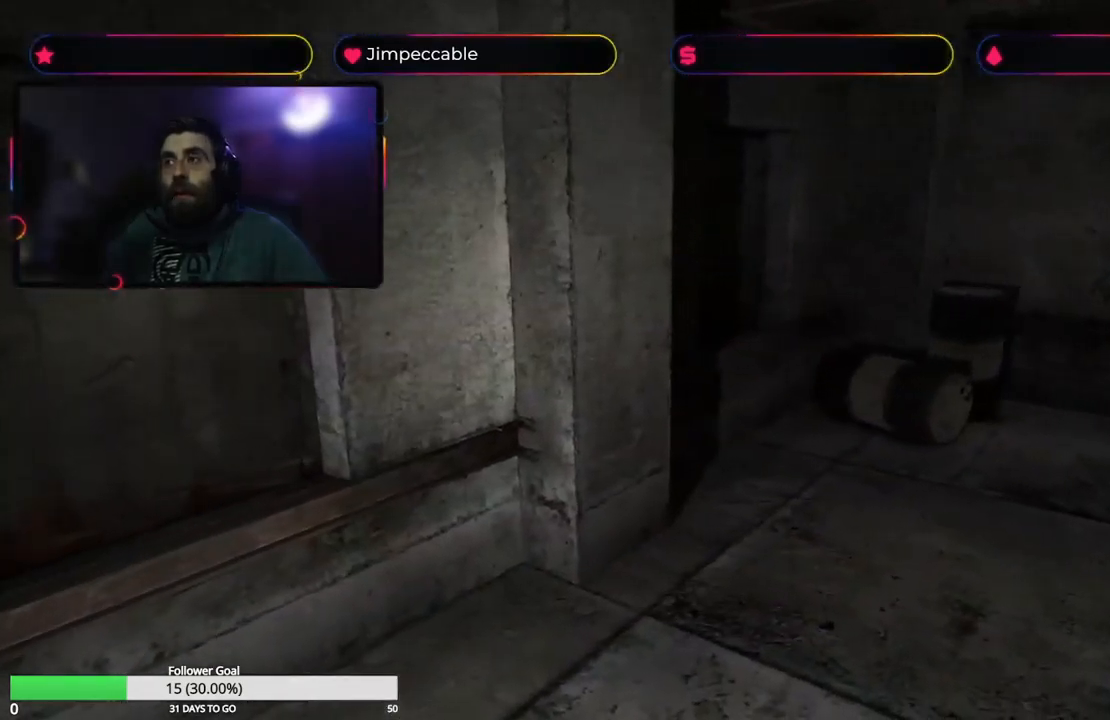
{"buttons": ["L2"], "left_stick": "up-right", "right_stick": "center", "events": [[50, "left_stick", "up"], [316, "left_stick", "up-right"]]}
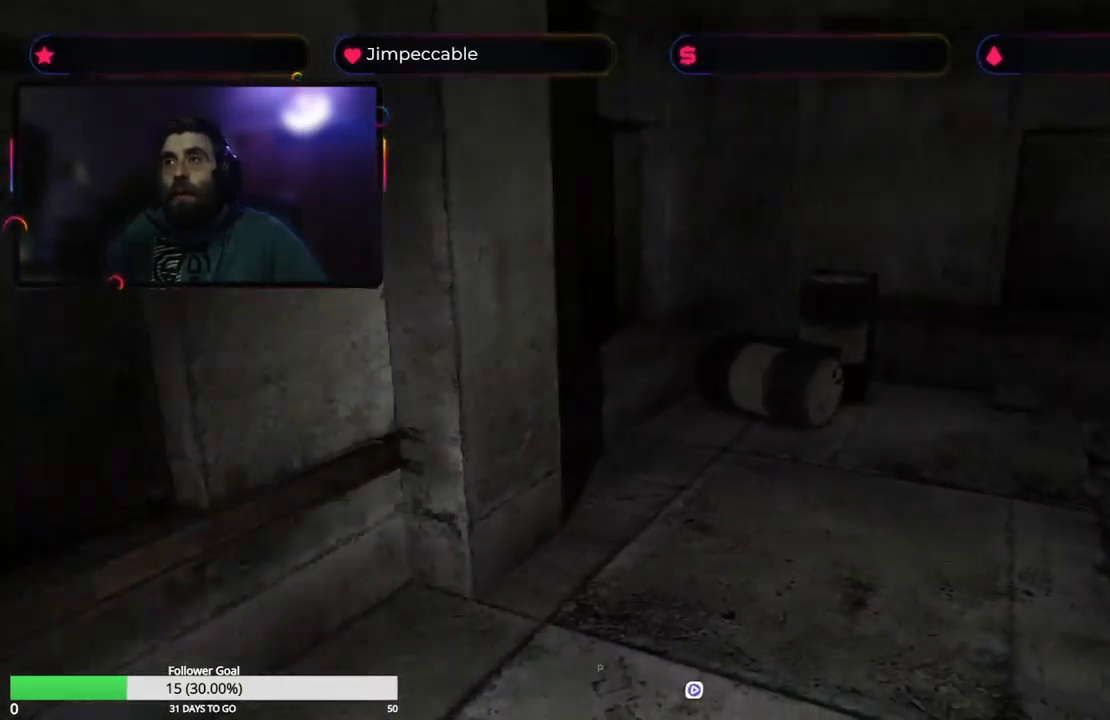
{"buttons": ["X"], "left_stick": "up-right", "right_stick": "center", "events": [[150, "L2", "up"], [350, "X", "down"]]}
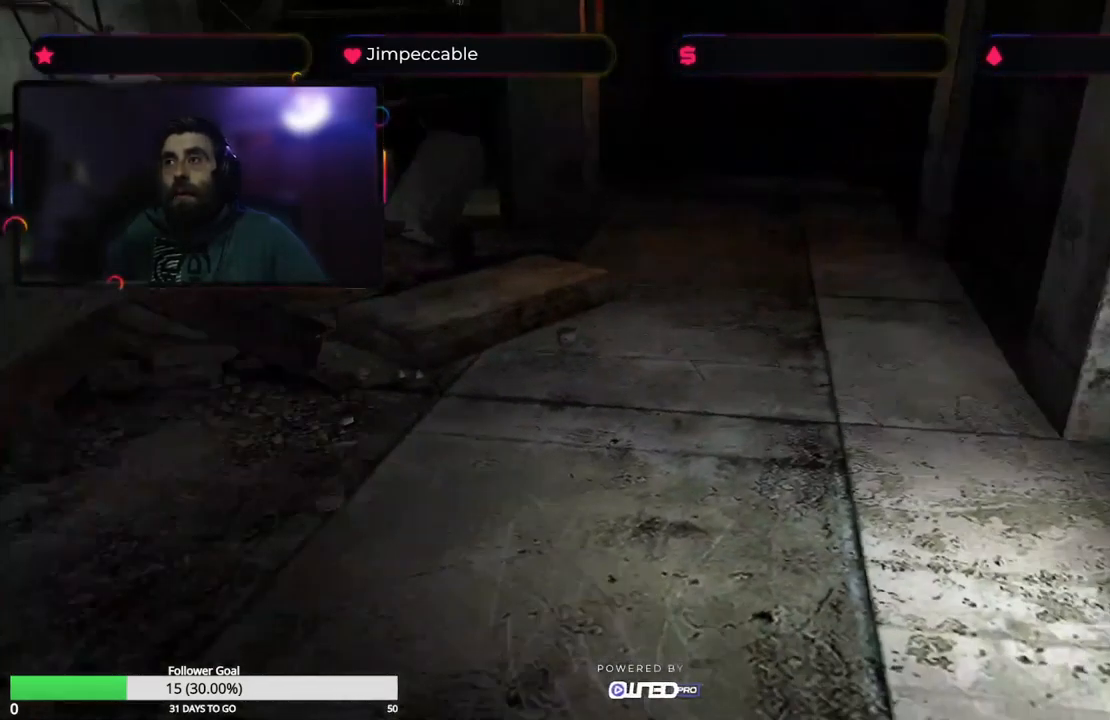
{"buttons": ["X"], "left_stick": "up", "right_stick": "center", "events": [[133, "left_stick", "up"]]}
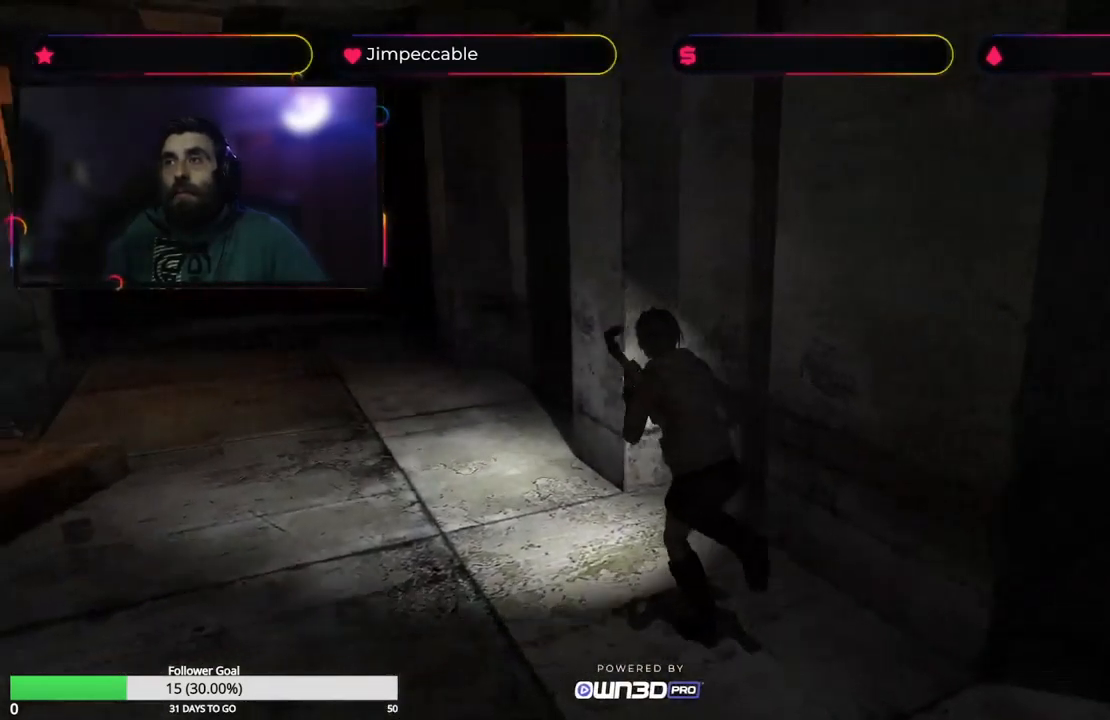
{"buttons": ["X"], "left_stick": "up", "right_stick": "center", "events": []}